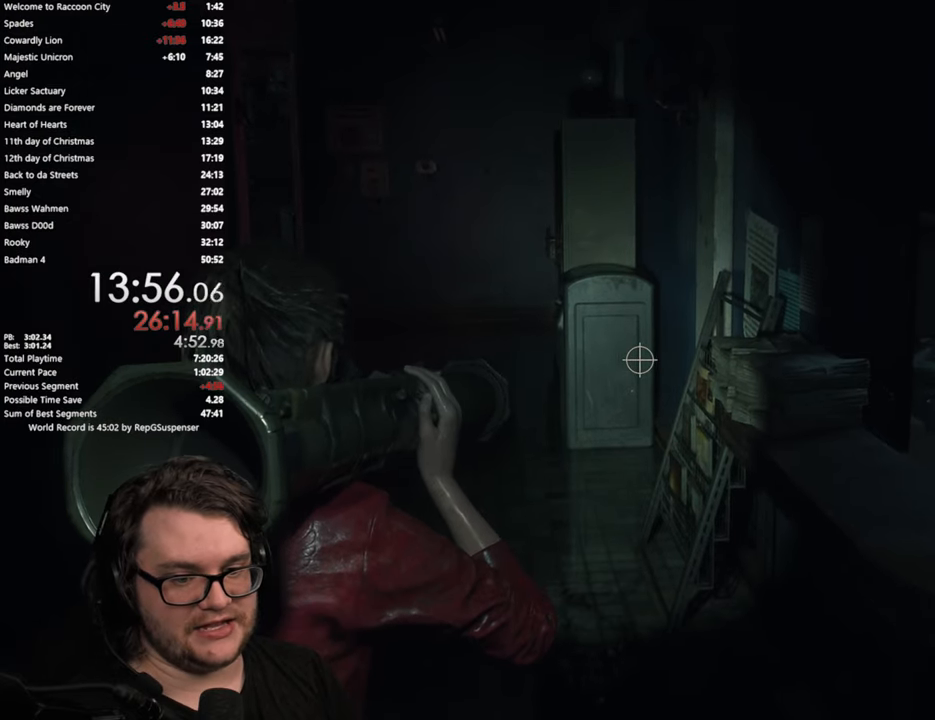
Gameplay with a controller (PlayStation layout); each line is a JSON object with the inputs held at the frame after it. "button_events" lists button changes between this image and that frame as [ms after this image, input, new state], when the widget could be followed in between (sticks are given only as held states). This document gives stick clicks only as held states, not as events.
{"buttons": ["L2", "R1"], "left_stick": "center", "right_stick": "down-left", "button_events": []}
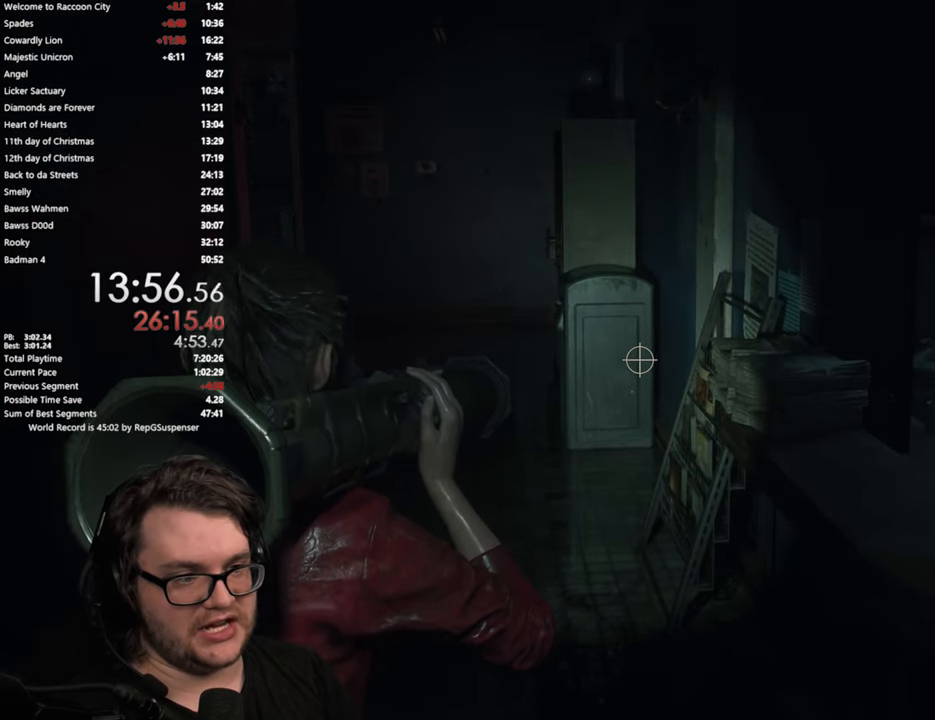
{"buttons": ["L2"], "left_stick": "center", "right_stick": "left", "button_events": [[184, "R1", "up"]]}
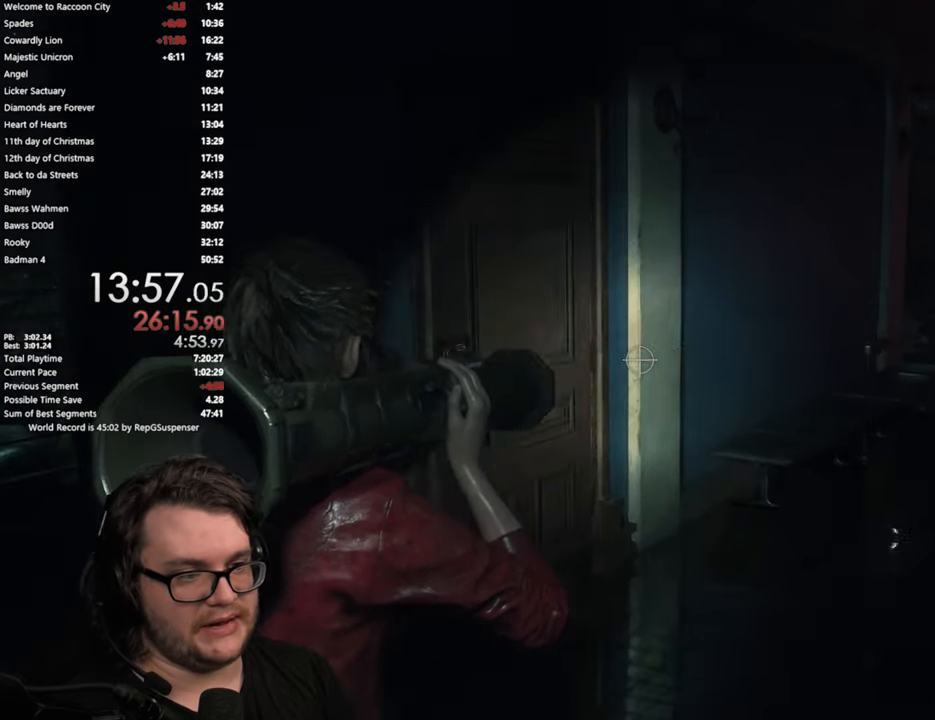
{"buttons": ["L2"], "left_stick": "down-right", "right_stick": "center", "button_events": []}
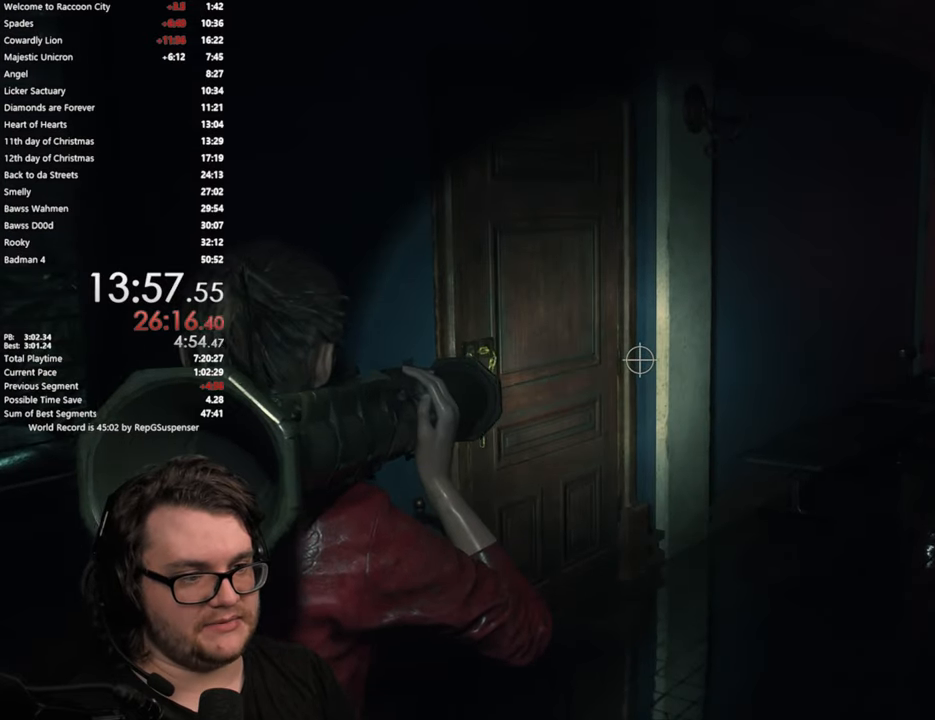
{"buttons": ["L2"], "left_stick": "down-right", "right_stick": "right", "button_events": []}
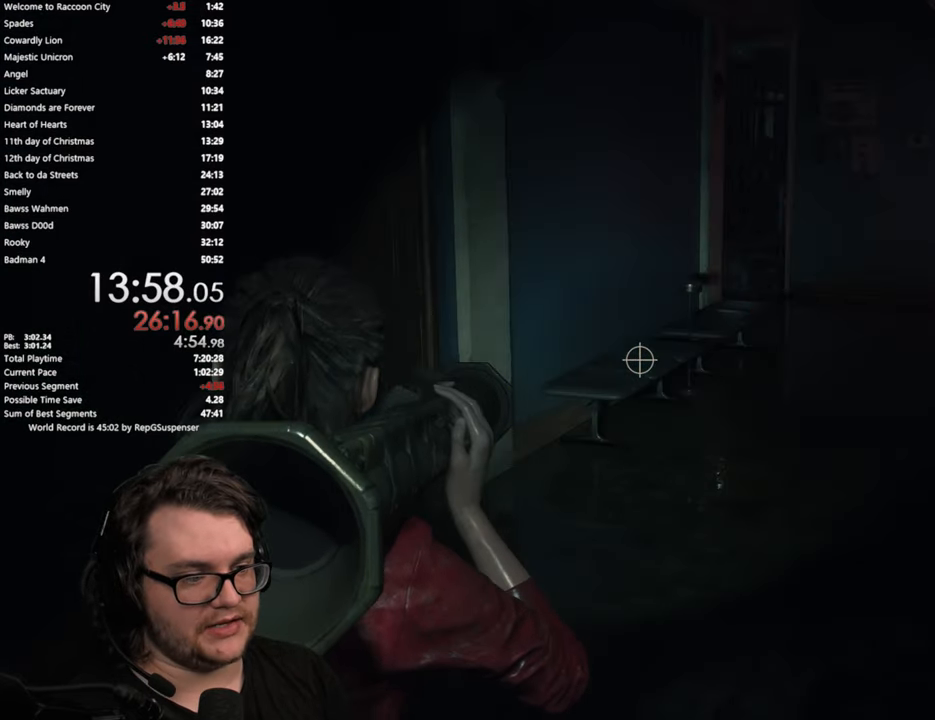
{"buttons": ["L1", "L2", "R1"], "left_stick": "center", "right_stick": "center", "button_events": [[383, "R1", "down"], [484, "L1", "down"]]}